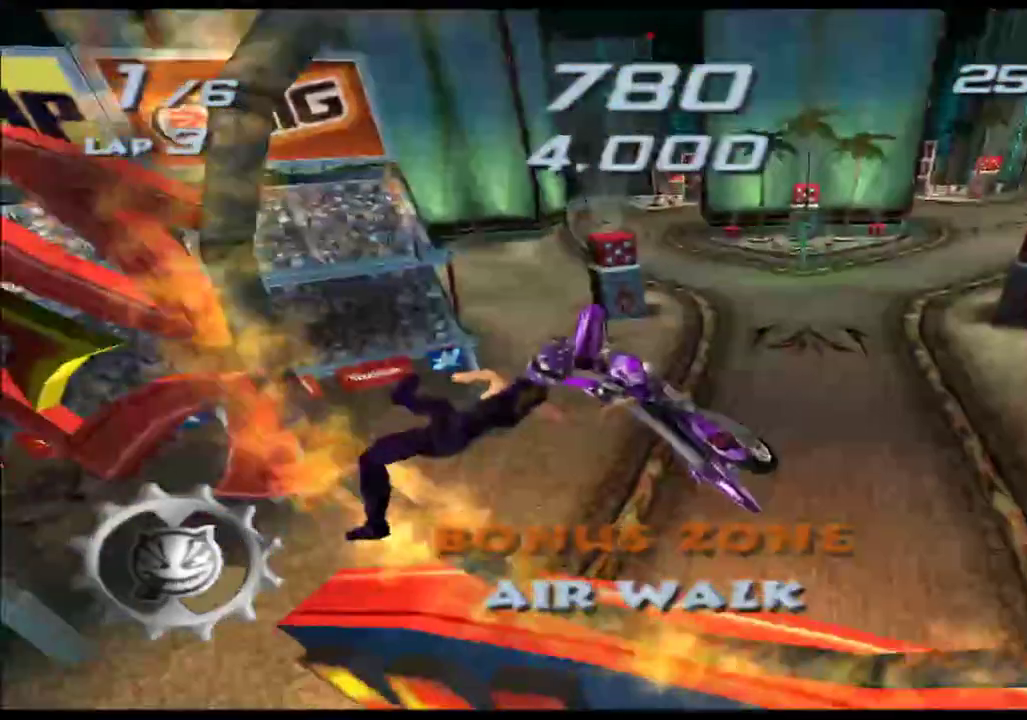
Gameplay with a controller (Xbox layout); each line is a JSON object with the inputs held at the frame after it. This overlay highlights the sticks when they move; stick clicks (L3 R3) are not distinguishable. Not read: A B HOME L1 L2 L3 R2 R3 SELECT START Y.
{"buttons": [], "left_stick": "up-right", "right_stick": "center"}
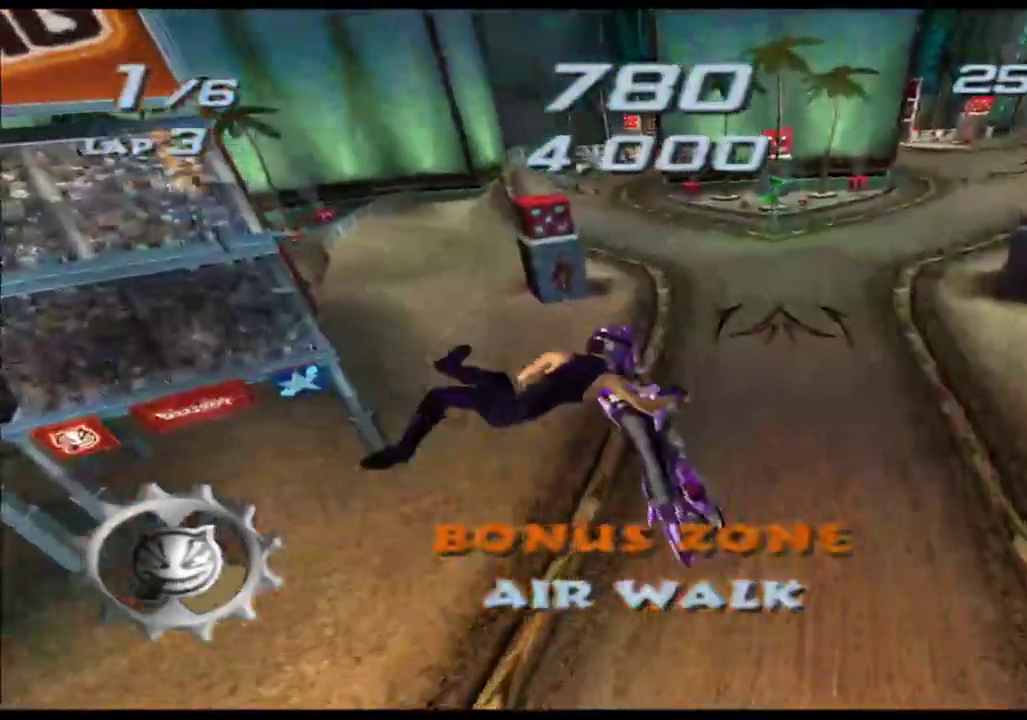
{"buttons": [], "left_stick": "down", "right_stick": "center"}
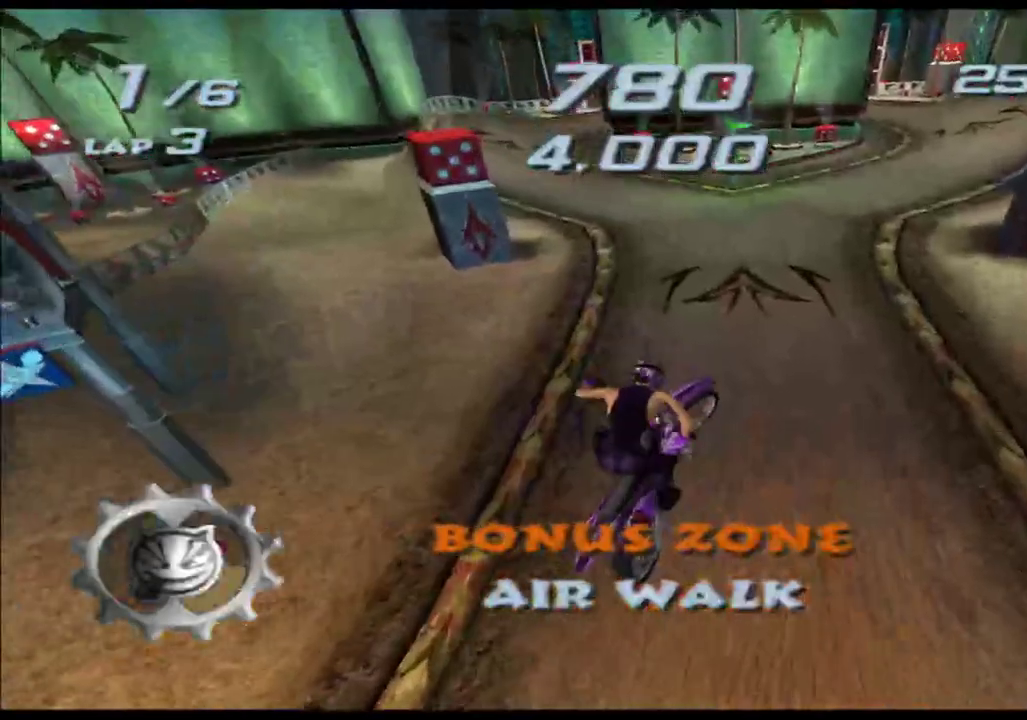
{"buttons": [], "left_stick": "center", "right_stick": "center"}
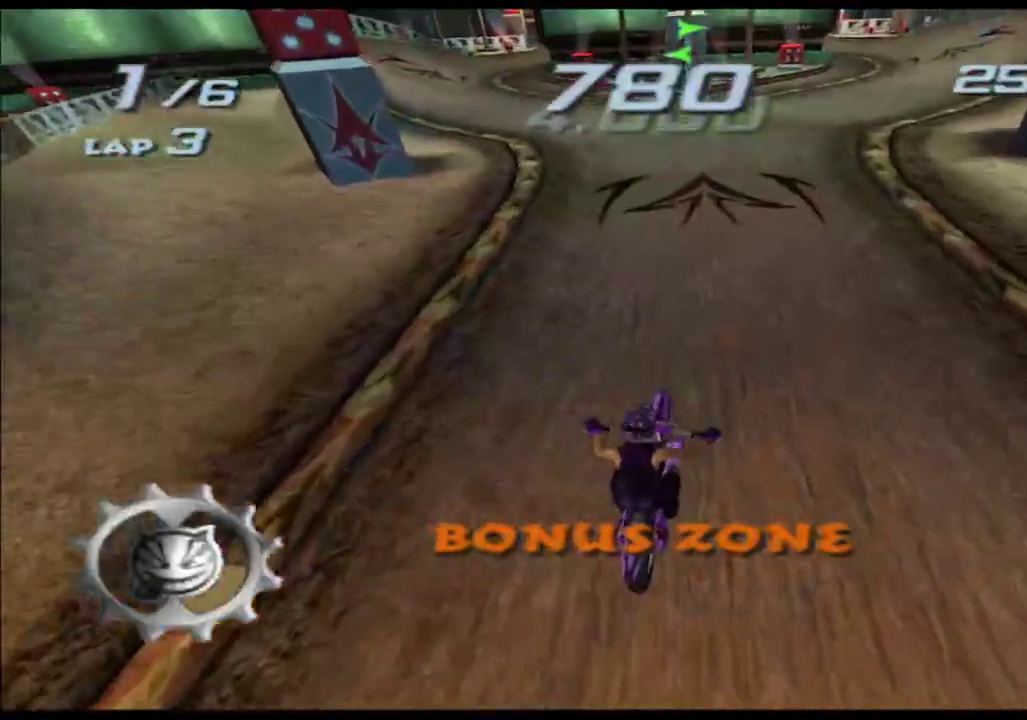
{"buttons": ["X"], "left_stick": "center", "right_stick": "center"}
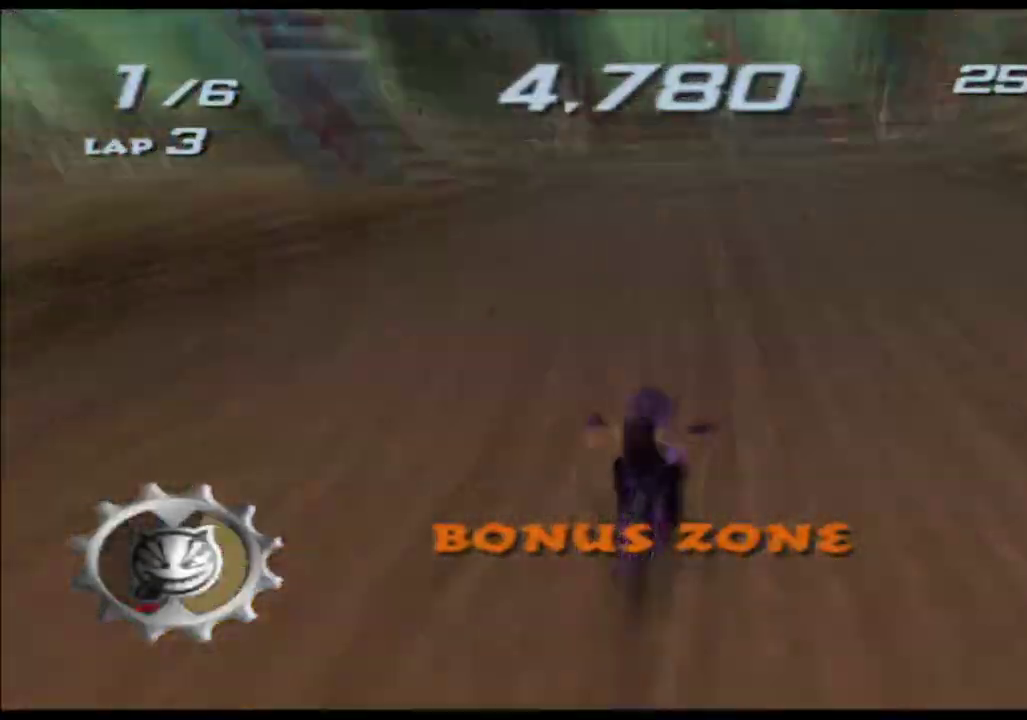
{"buttons": ["X"], "left_stick": "right", "right_stick": "center"}
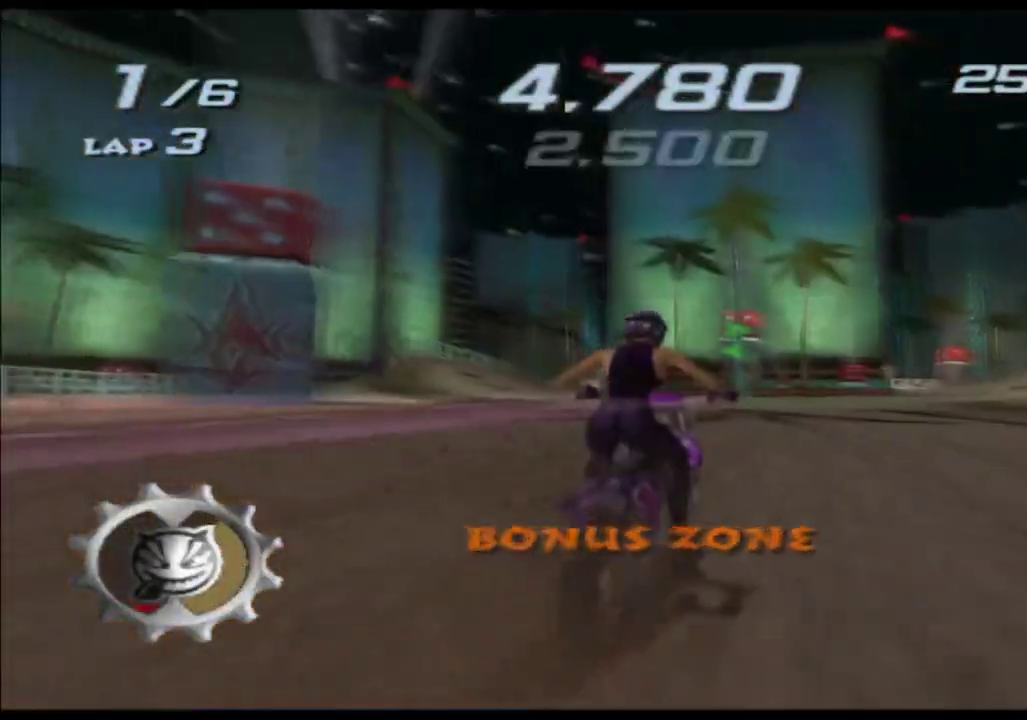
{"buttons": ["X"], "left_stick": "right", "right_stick": "center"}
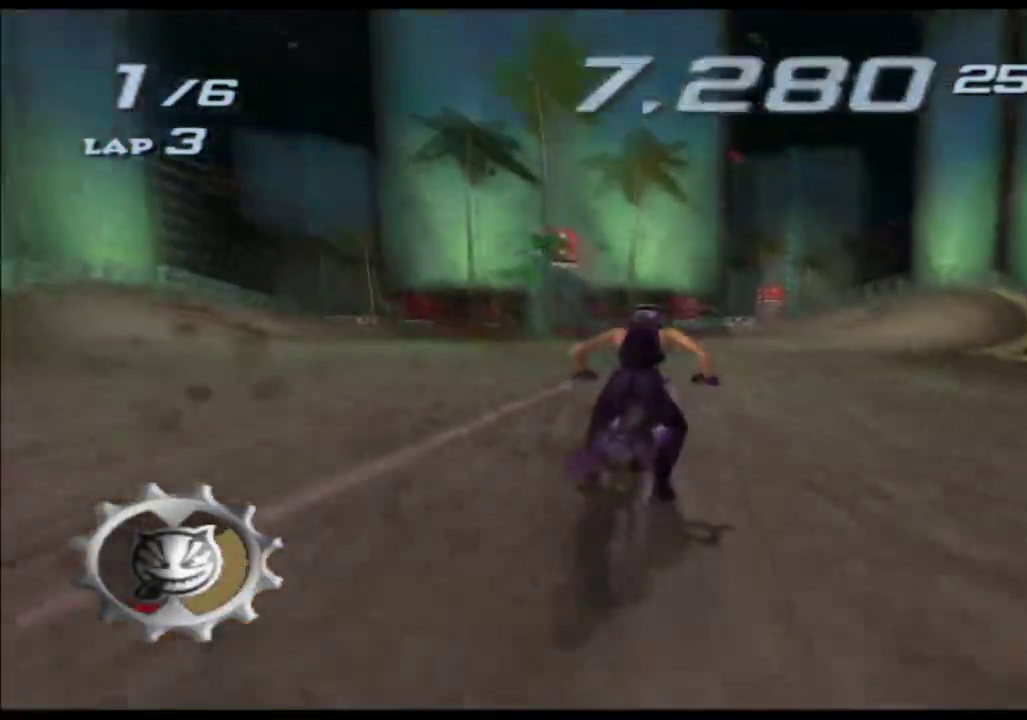
{"buttons": ["X"], "left_stick": "center", "right_stick": "center"}
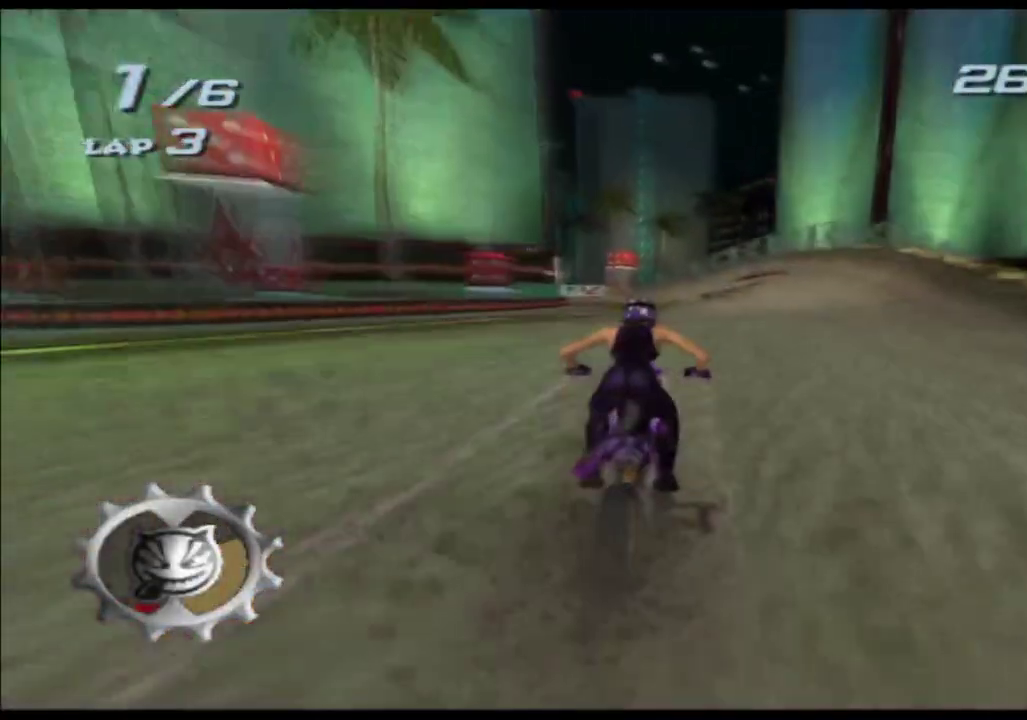
{"buttons": ["X"], "left_stick": "center", "right_stick": "center"}